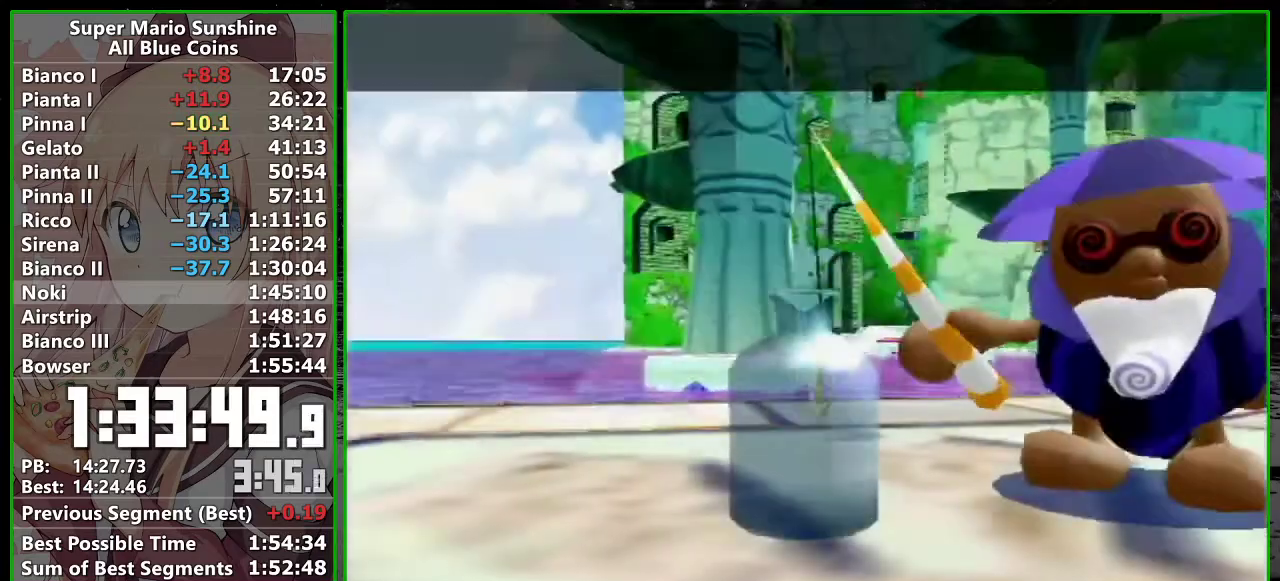
Gameplay with a controller (Nintendo layout); each line is a JSON object with the inputs held at the frame after it. "events" lists button and stick changes between this image and that frame as [ms after this image, input, new state], when the widget could be followed in between. Not read: L3 R3.
{"buttons": ["A"], "left_stick": "center", "right_stick": "center", "events": [[50, "A", "up"], [117, "A", "down"], [217, "A", "up"], [300, "A", "down"], [383, "A", "up"], [483, "A", "down"]]}
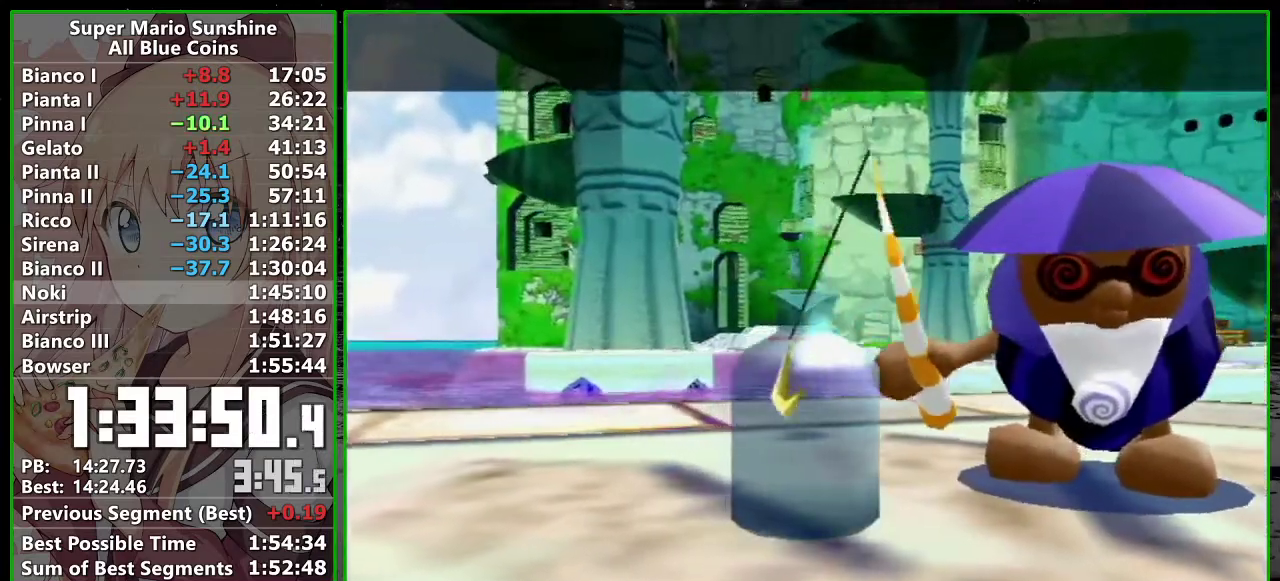
{"buttons": [], "left_stick": "center", "right_stick": "center", "events": [[83, "A", "up"], [183, "A", "down"], [267, "A", "up"], [333, "A", "down"], [433, "A", "up"]]}
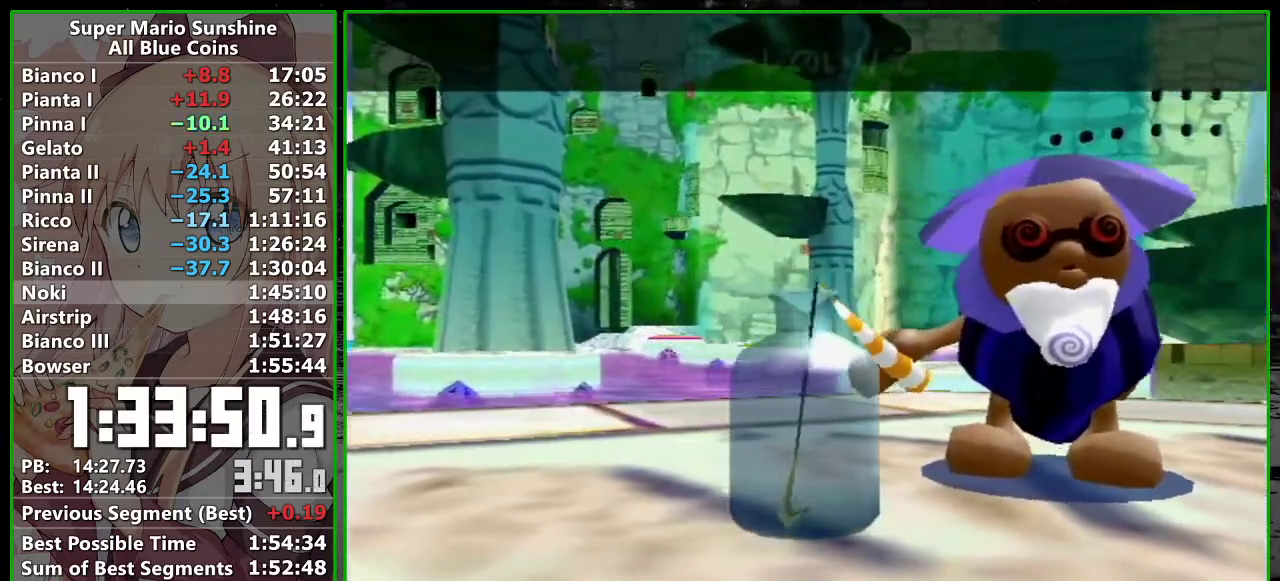
{"buttons": [], "left_stick": "center", "right_stick": "center", "events": [[17, "A", "down"], [117, "A", "up"], [200, "A", "down"], [300, "A", "up"], [400, "A", "down"], [500, "A", "up"]]}
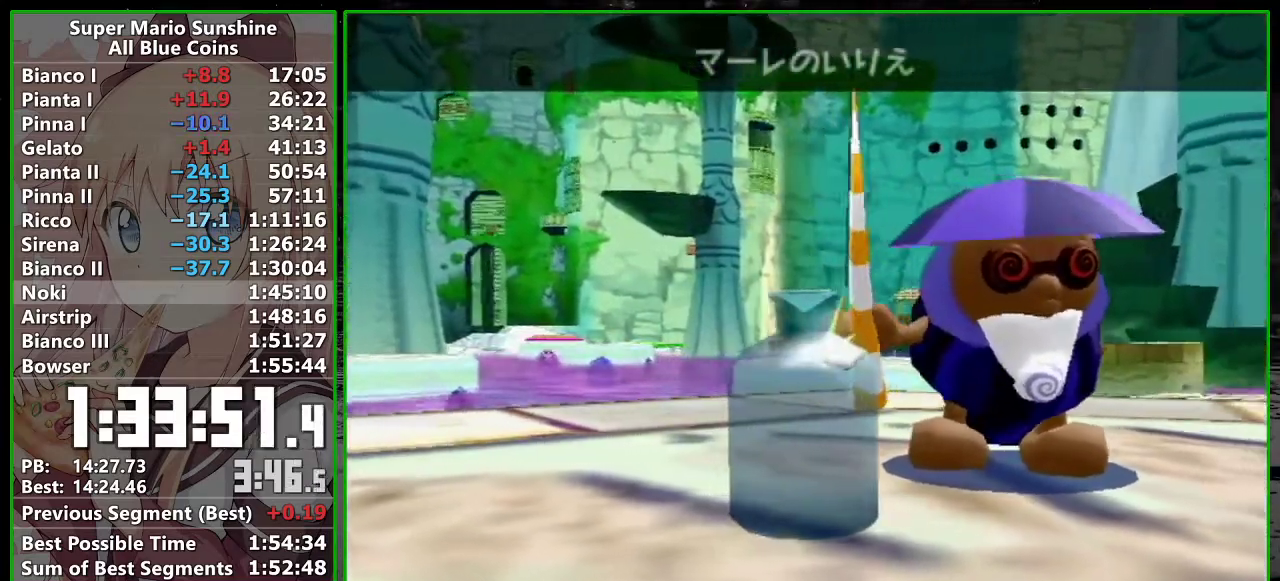
{"buttons": ["A"], "left_stick": "center", "right_stick": "center", "events": [[50, "A", "down"], [167, "A", "up"], [267, "A", "down"], [333, "A", "up"], [417, "A", "down"]]}
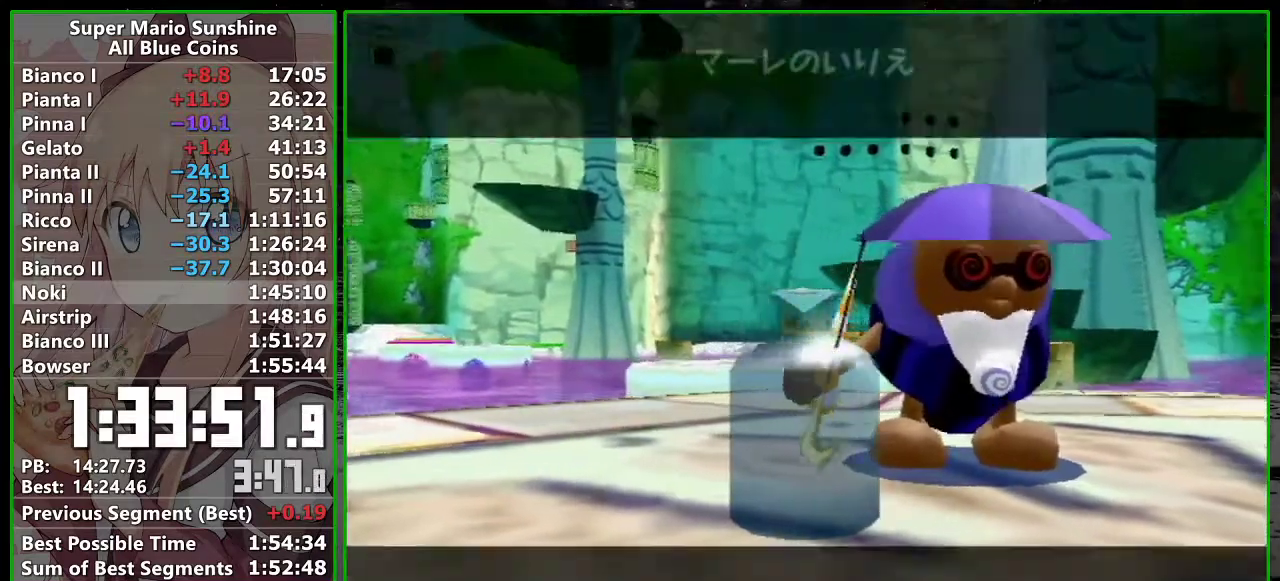
{"buttons": [], "left_stick": "center", "right_stick": "center", "events": [[17, "A", "up"], [83, "A", "down"], [200, "A", "up"]]}
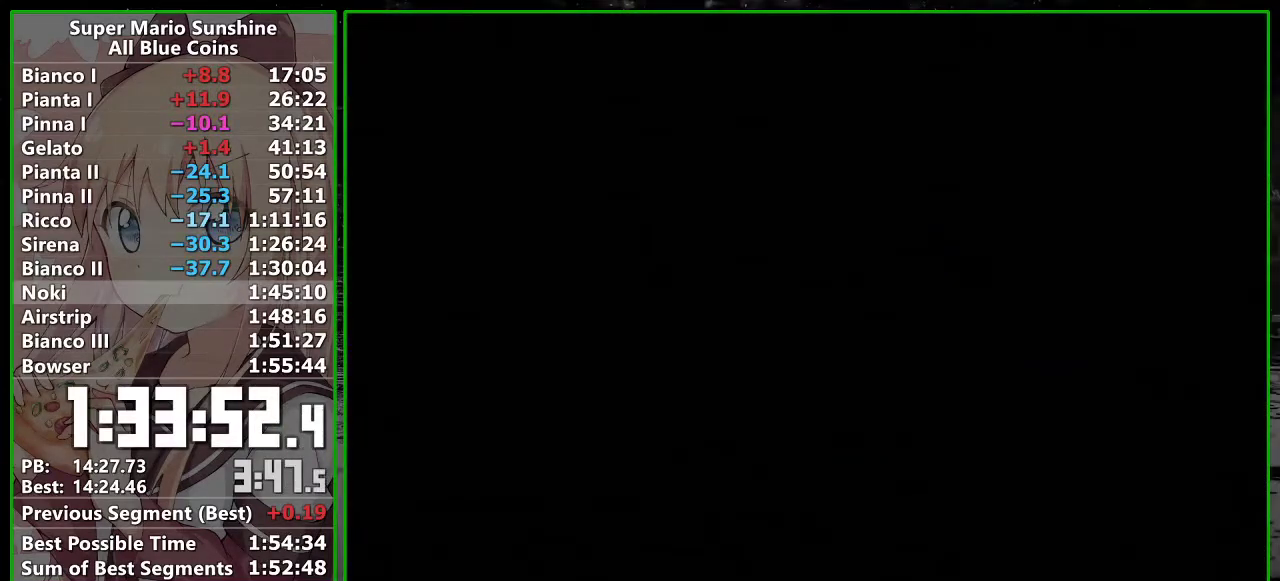
{"buttons": [], "left_stick": "center", "right_stick": "center", "events": []}
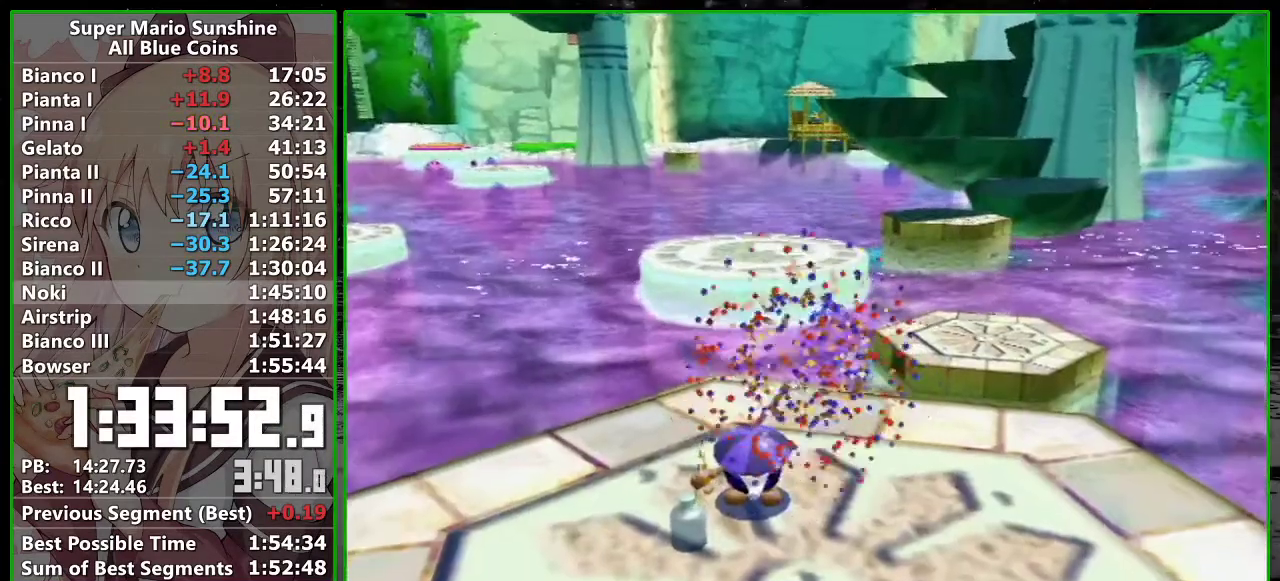
{"buttons": [], "left_stick": "center", "right_stick": "center", "events": [[400, "A", "down"], [450, "A", "up"]]}
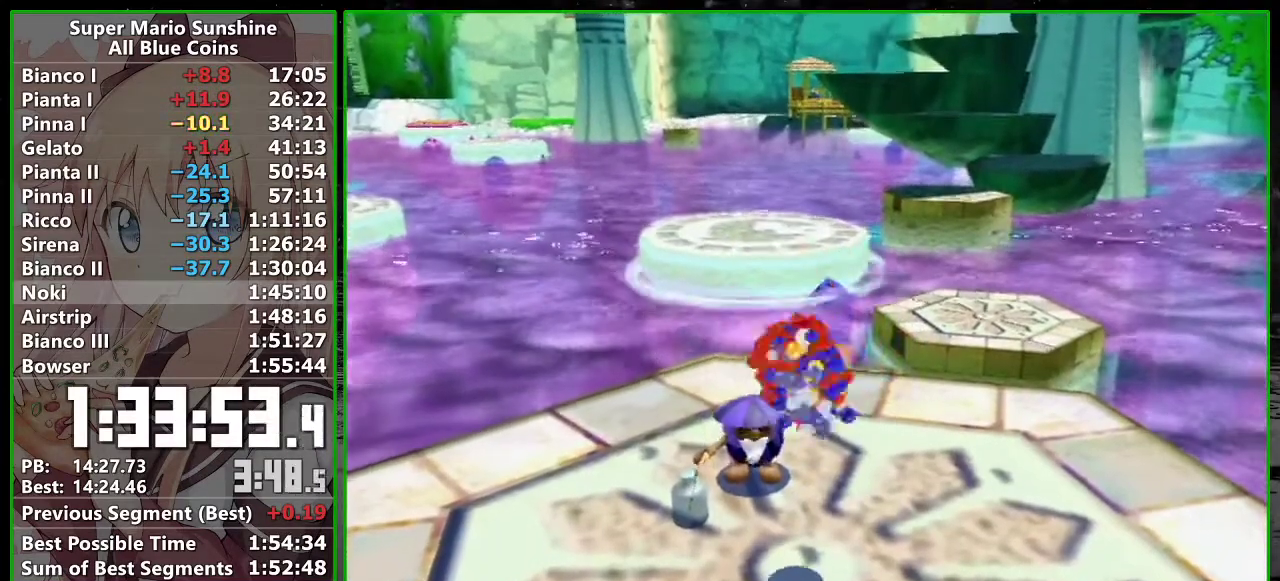
{"buttons": [], "left_stick": "center", "right_stick": "center", "events": [[17, "A", "down"], [83, "A", "up"], [167, "A", "down"], [267, "A", "up"]]}
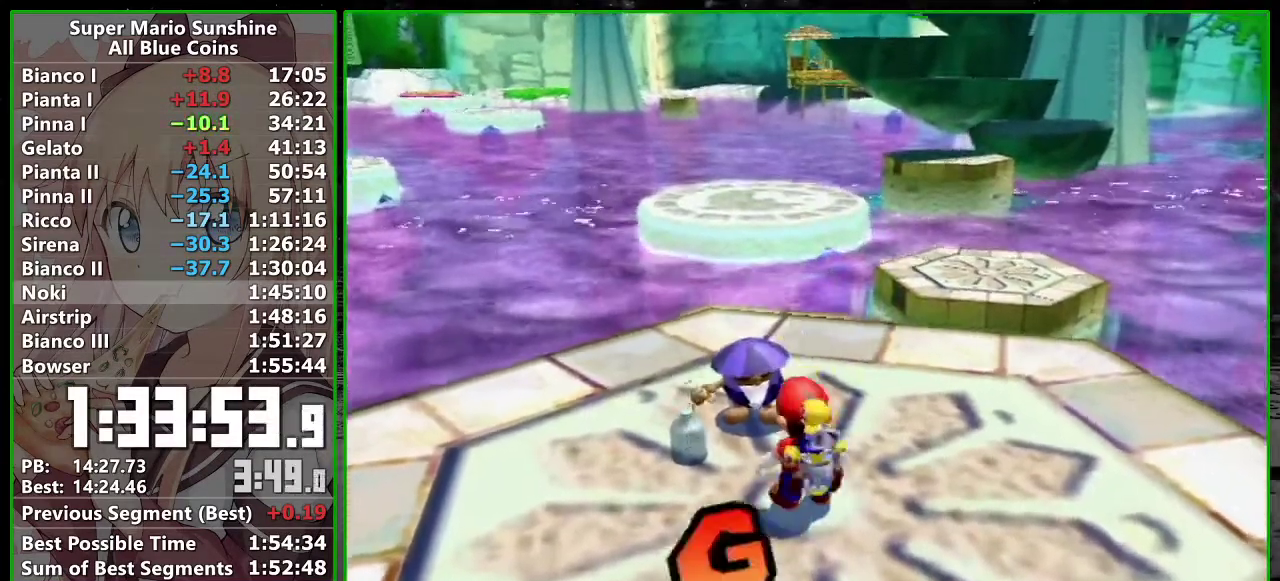
{"buttons": ["A"], "left_stick": "center", "right_stick": "center", "events": [[83, "A", "down"], [83, "B", "down"], [150, "A", "up"], [167, "B", "up"], [267, "B", "down"], [333, "A", "down"], [333, "B", "up"], [417, "B", "down"], [483, "B", "up"]]}
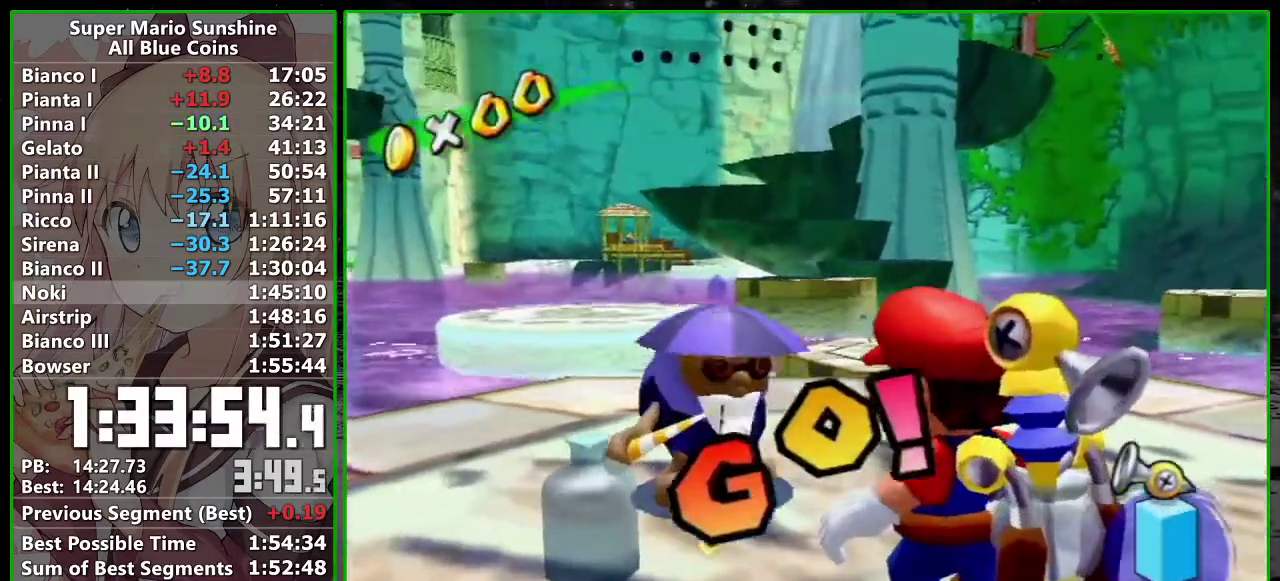
{"buttons": ["A"], "left_stick": "center", "right_stick": "center", "events": [[83, "B", "down"], [150, "B", "up"], [233, "B", "down"], [300, "B", "up"], [400, "B", "down"], [450, "B", "up"]]}
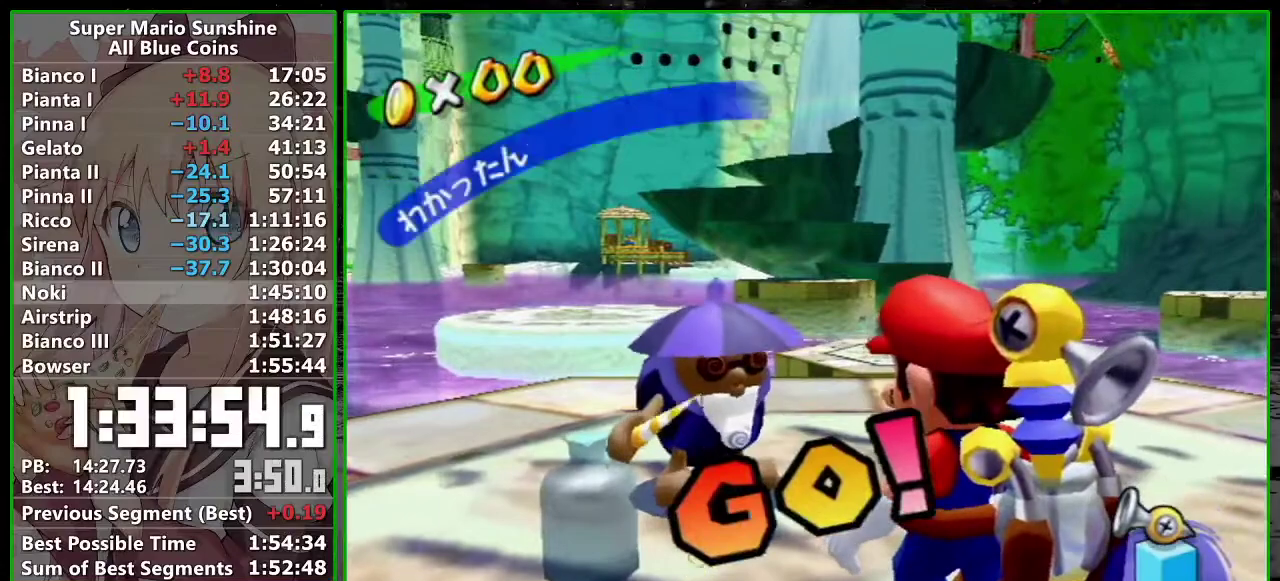
{"buttons": ["A", "B"], "left_stick": "center", "right_stick": "center"}
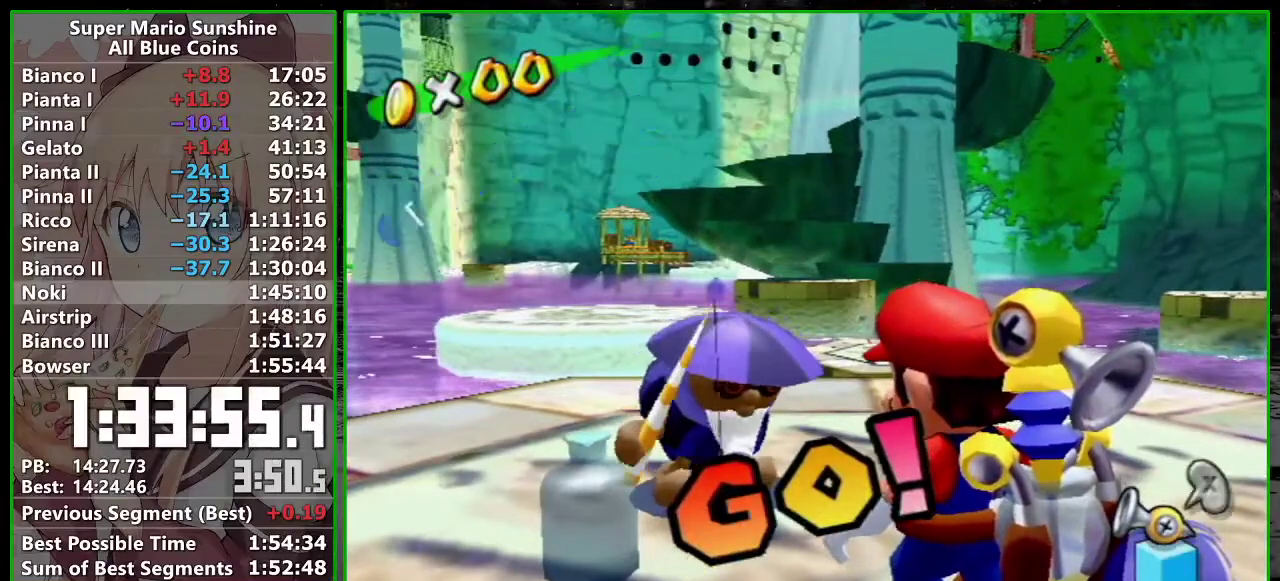
{"buttons": ["A", "B"], "left_stick": "center", "right_stick": "center"}
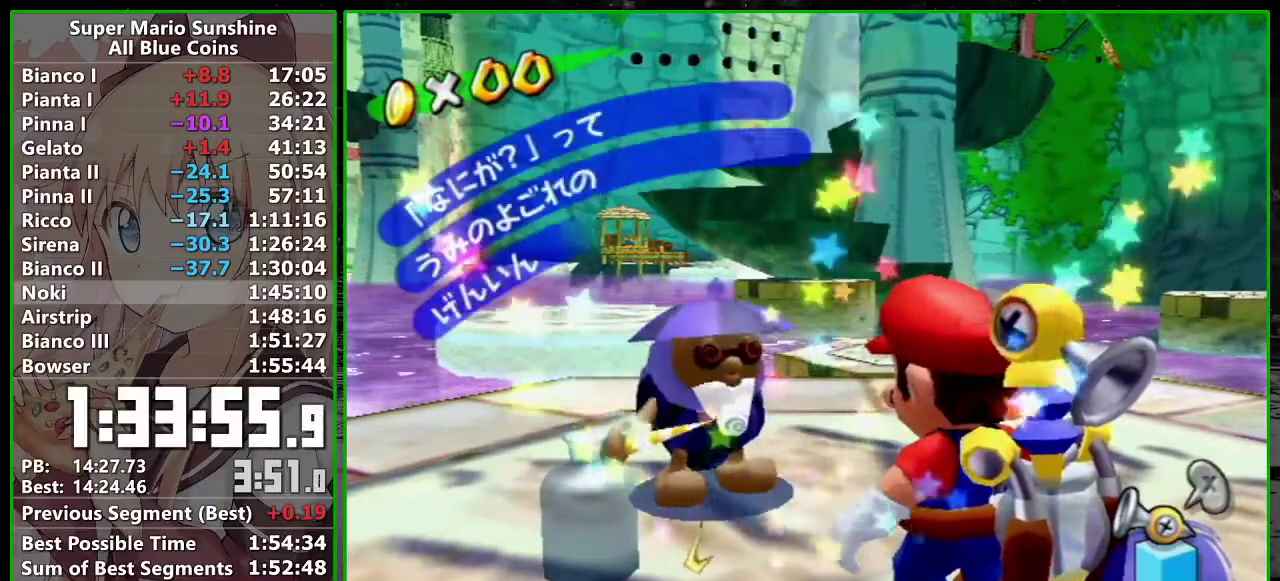
{"buttons": ["A"], "left_stick": "center", "right_stick": "center", "events": [[83, "B", "up"], [150, "B", "down"], [200, "B", "up"], [267, "B", "down"], [483, "B", "up"]]}
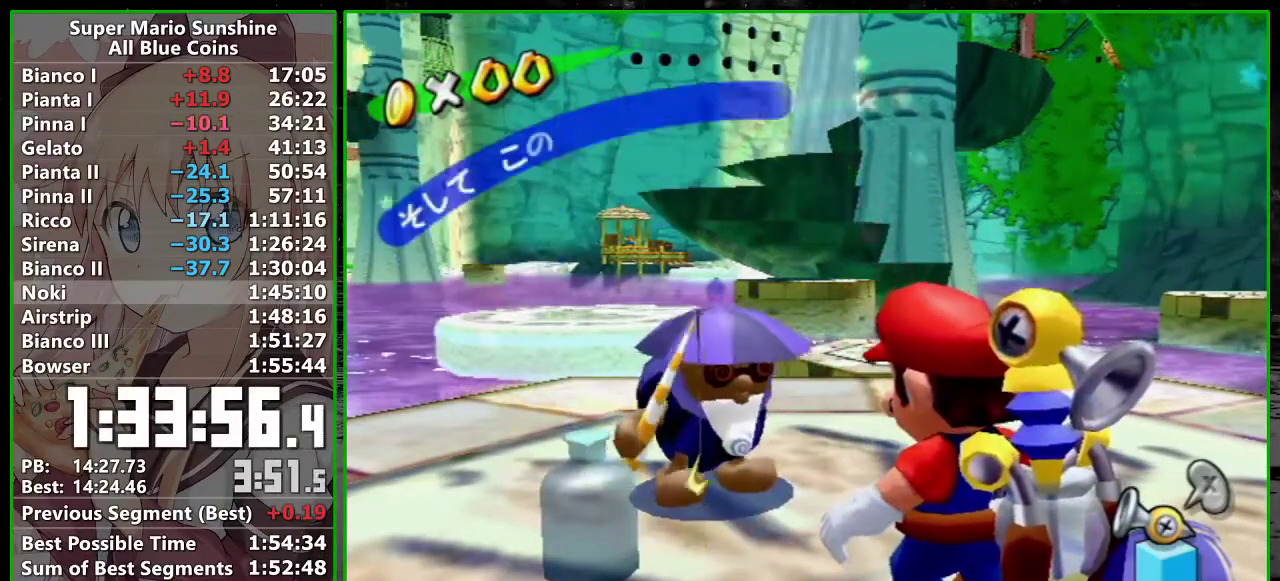
{"buttons": ["A", "B"], "left_stick": "center", "right_stick": "center", "events": [[50, "B", "down"], [150, "B", "up"], [200, "B", "down"], [267, "B", "up"], [333, "B", "down"], [433, "B", "up"], [483, "B", "down"]]}
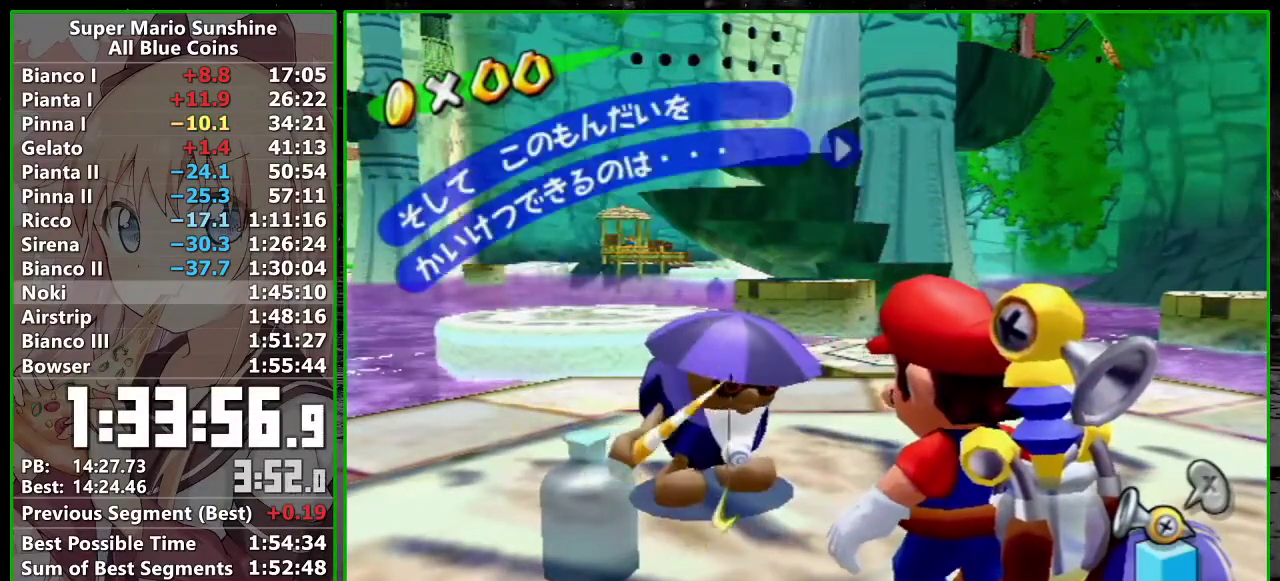
{"buttons": ["A"], "left_stick": "center", "right_stick": "center", "events": [[50, "B", "up"], [117, "B", "down"], [200, "B", "up"], [267, "B", "down"], [367, "B", "up"], [433, "B", "down"], [483, "B", "up"]]}
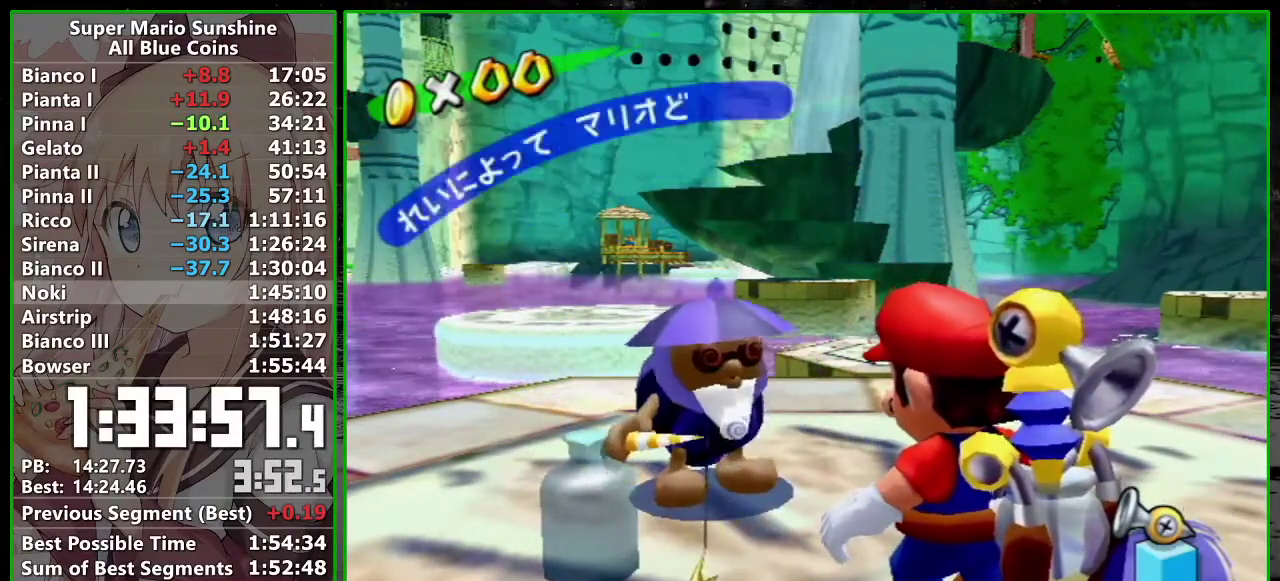
{"buttons": ["A"], "left_stick": "center", "right_stick": "center", "events": [[83, "B", "down"], [133, "B", "up"], [200, "B", "down"], [300, "B", "up"], [367, "B", "down"], [417, "B", "up"]]}
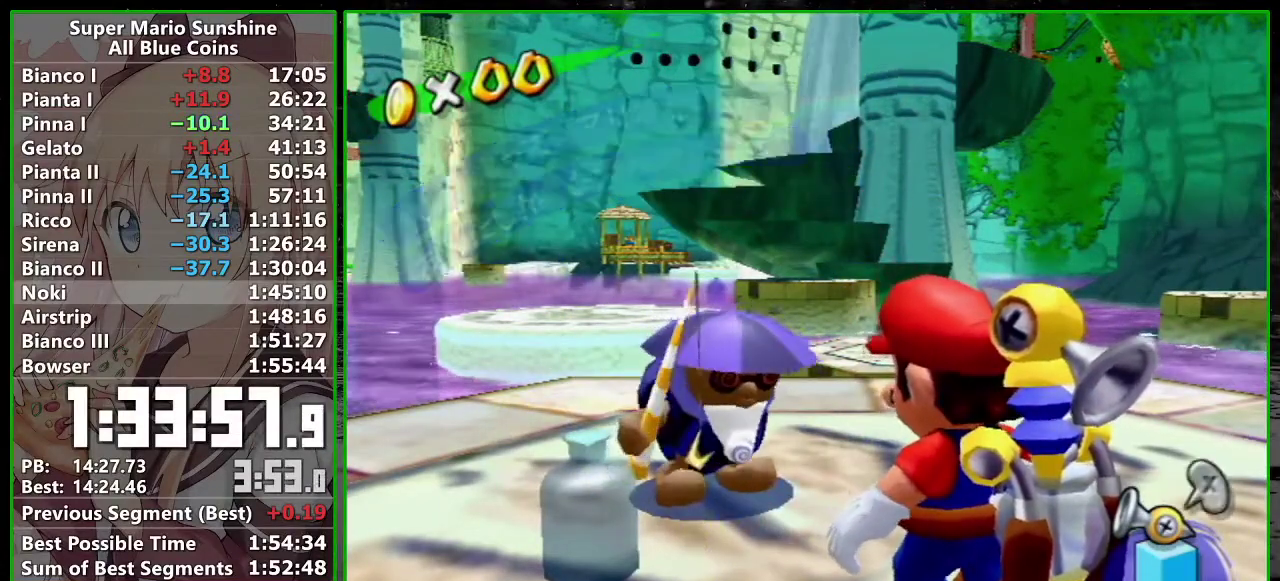
{"buttons": ["A"], "left_stick": "center", "right_stick": "center", "events": [[150, "B", "down"], [200, "B", "up"], [267, "B", "down"], [333, "B", "up"], [417, "B", "down"], [483, "B", "up"]]}
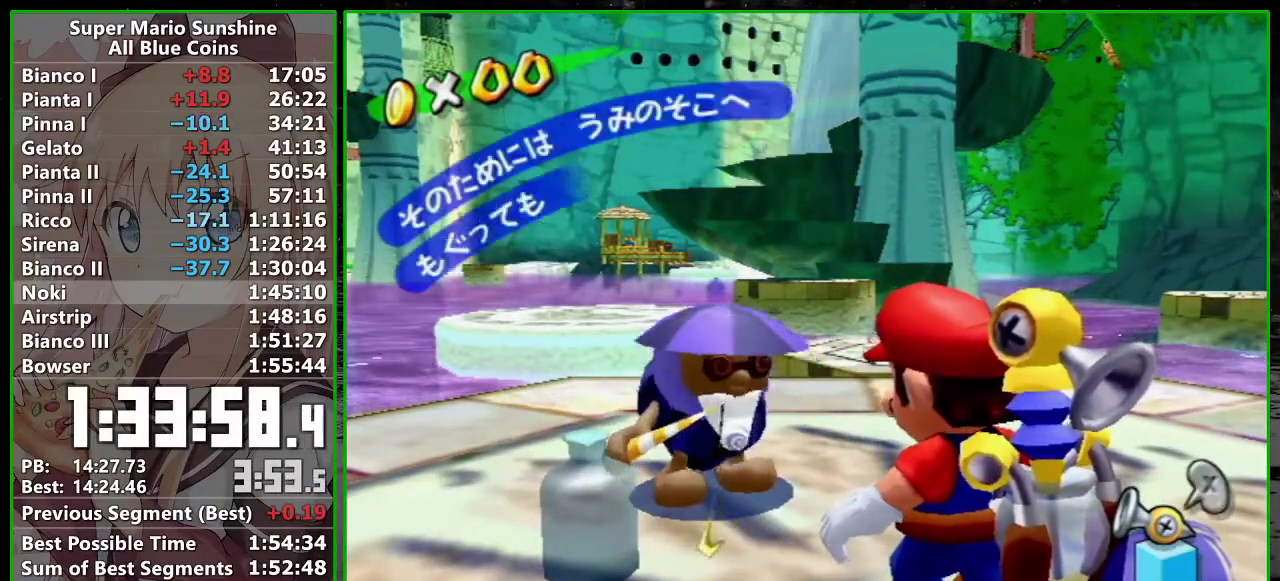
{"buttons": ["A"], "left_stick": "center", "right_stick": "center", "events": [[83, "B", "down"], [150, "B", "up"], [200, "B", "down"], [300, "B", "up"], [367, "B", "down"], [417, "B", "up"]]}
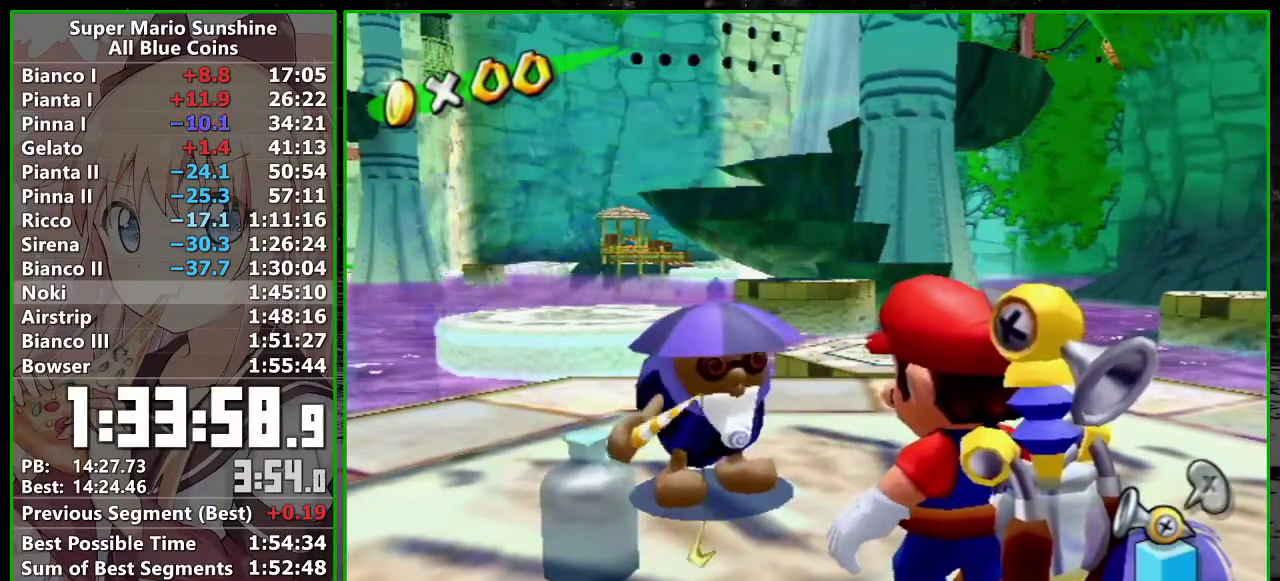
{"buttons": ["A", "B"], "left_stick": "center", "right_stick": "center", "events": [[17, "B", "down"], [233, "B", "up"], [300, "B", "down"], [400, "B", "up"], [450, "B", "down"]]}
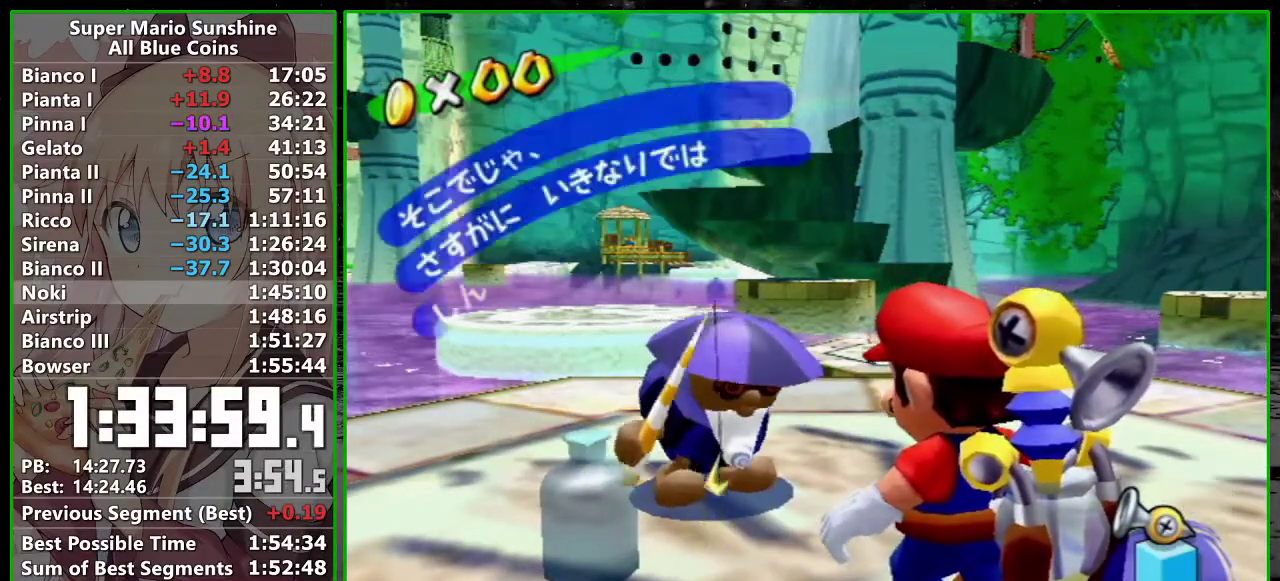
{"buttons": ["A"], "left_stick": "center", "right_stick": "center"}
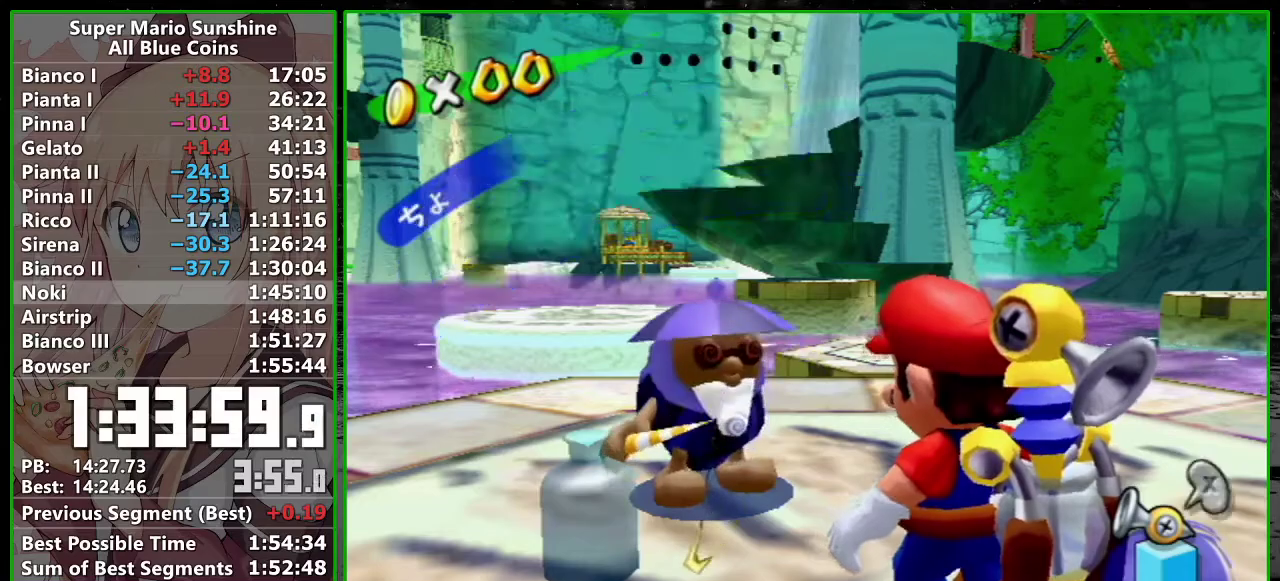
{"buttons": ["A", "B"], "left_stick": "center", "right_stick": "center"}
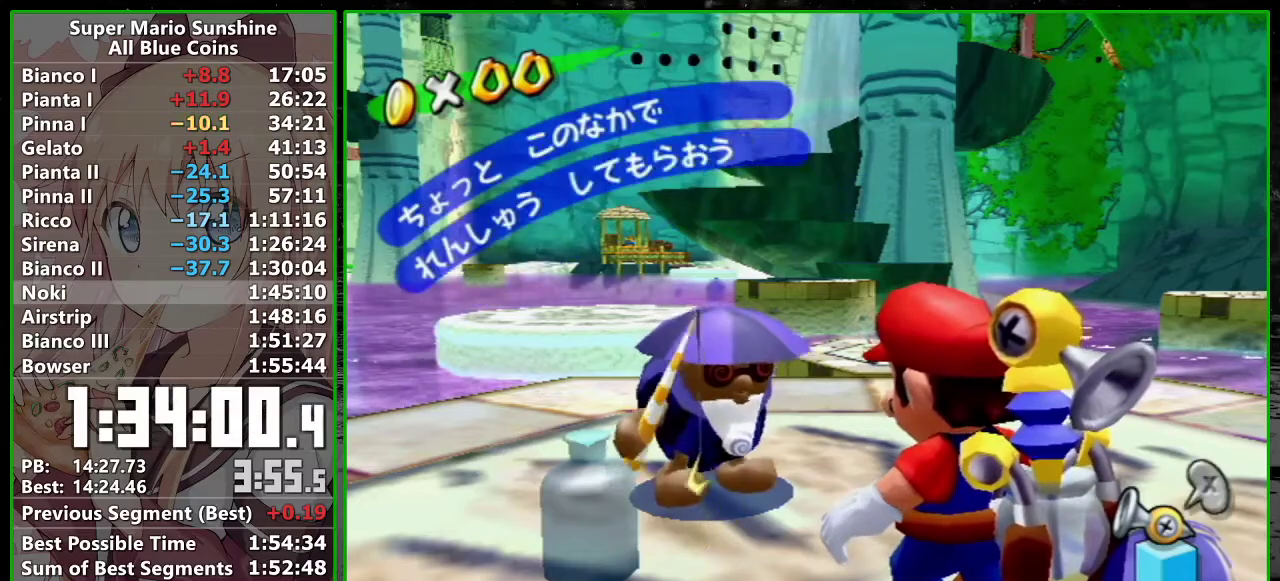
{"buttons": ["A"], "left_stick": "center", "right_stick": "center", "events": [[50, "B", "up"], [100, "B", "down"], [167, "B", "up"], [233, "B", "down"], [333, "B", "up"], [383, "B", "down"], [467, "B", "up"]]}
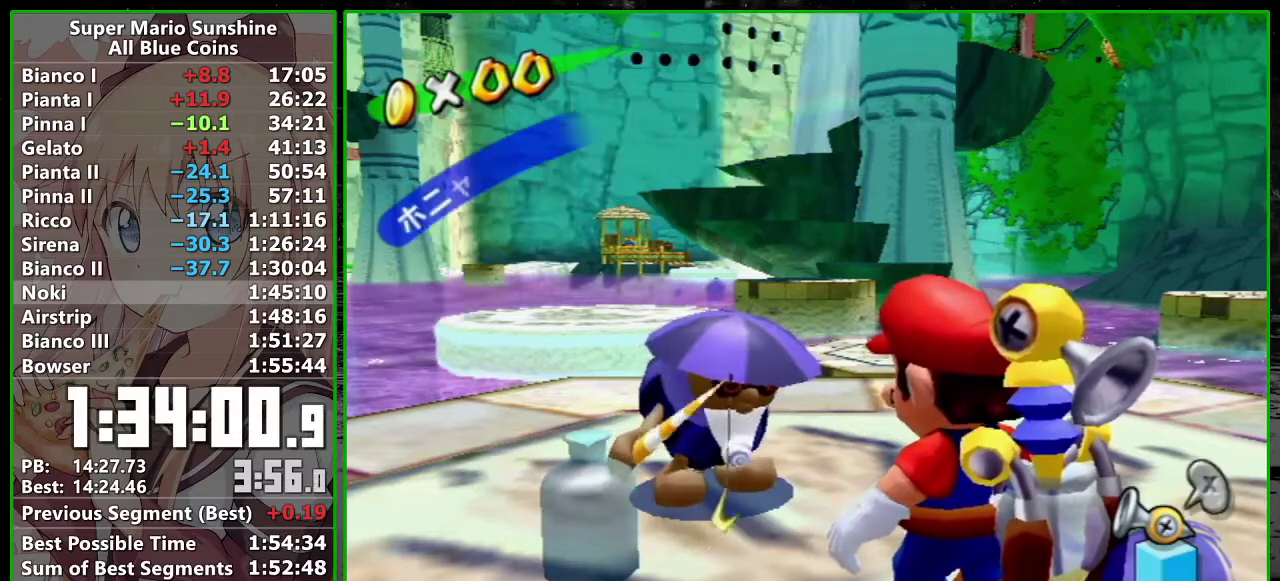
{"buttons": ["A", "B"], "left_stick": "center", "right_stick": "center", "events": [[50, "B", "down"], [267, "B", "up"], [333, "B", "down"], [433, "B", "up"], [483, "B", "down"]]}
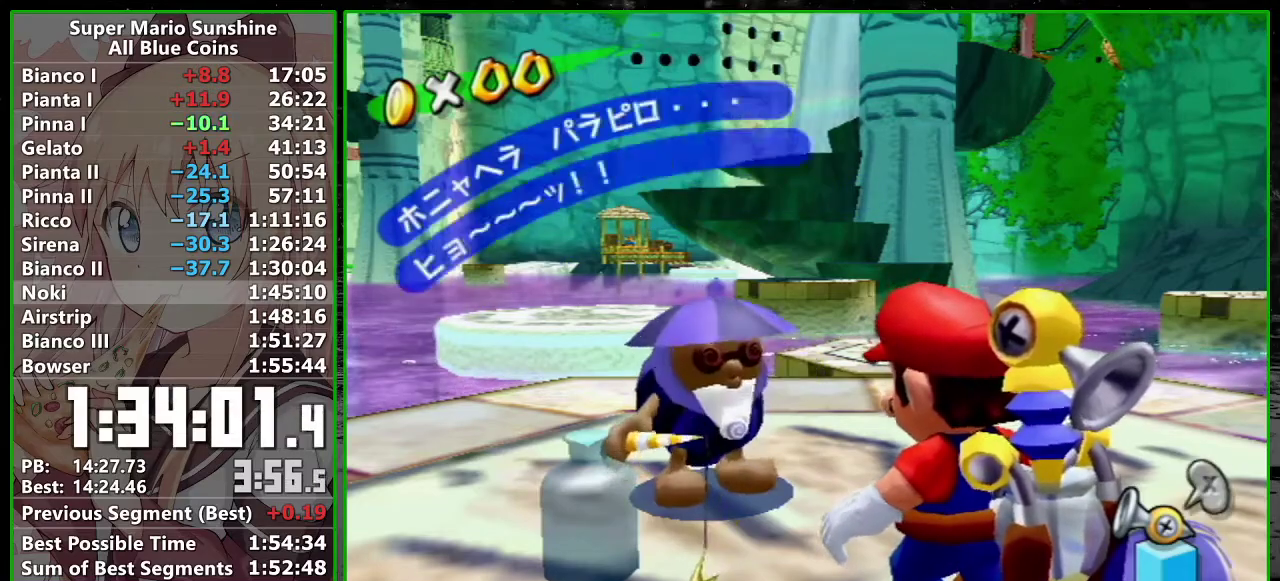
{"buttons": ["A", "B"], "left_stick": "center", "right_stick": "center", "events": [[83, "B", "up"], [150, "B", "down"], [233, "B", "up"], [300, "B", "down"], [367, "B", "up"], [450, "B", "down"]]}
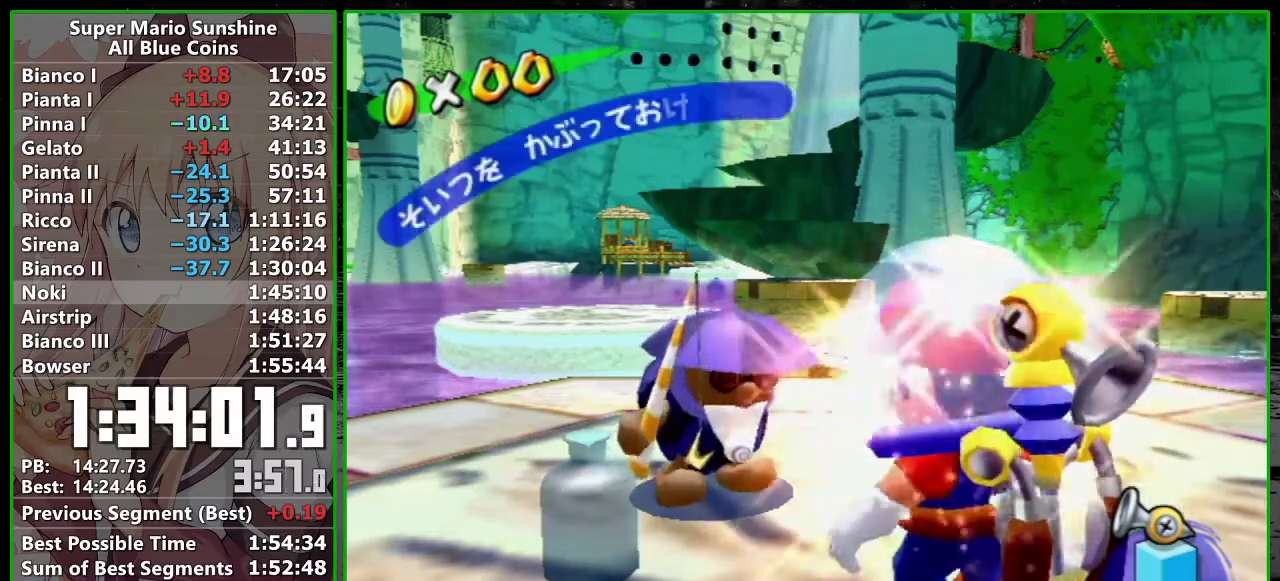
{"buttons": ["A"], "left_stick": "center", "right_stick": "center", "events": [[50, "B", "up"], [117, "B", "down"], [167, "B", "up"], [267, "B", "down"], [483, "B", "up"]]}
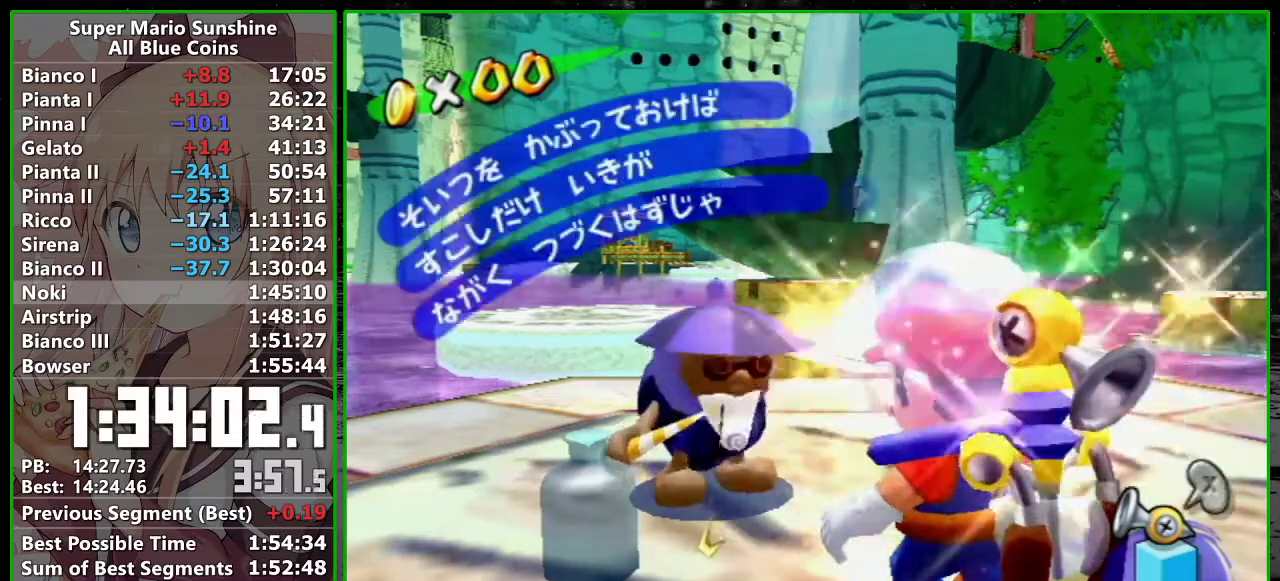
{"buttons": ["A"], "left_stick": "center", "right_stick": "center", "events": [[83, "B", "down"], [133, "B", "up"], [250, "B", "down"], [300, "B", "up"], [367, "B", "down"], [450, "B", "up"]]}
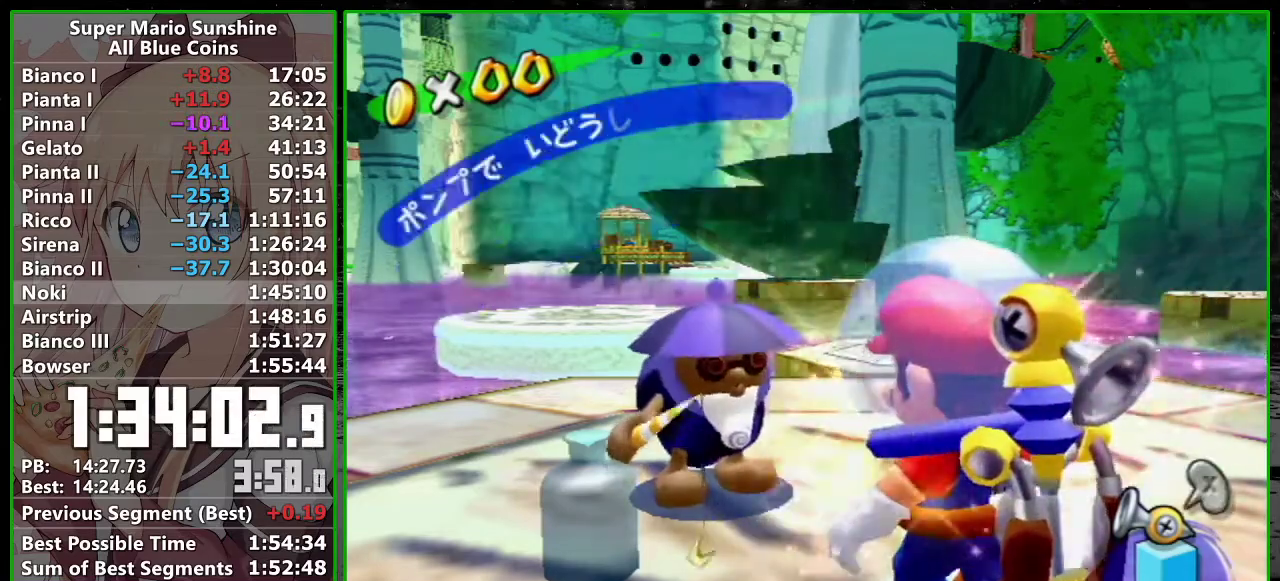
{"buttons": ["A"], "left_stick": "center", "right_stick": "center", "events": [[17, "B", "down"], [117, "B", "up"], [167, "B", "down"], [267, "B", "up"], [333, "B", "down"], [400, "B", "up"]]}
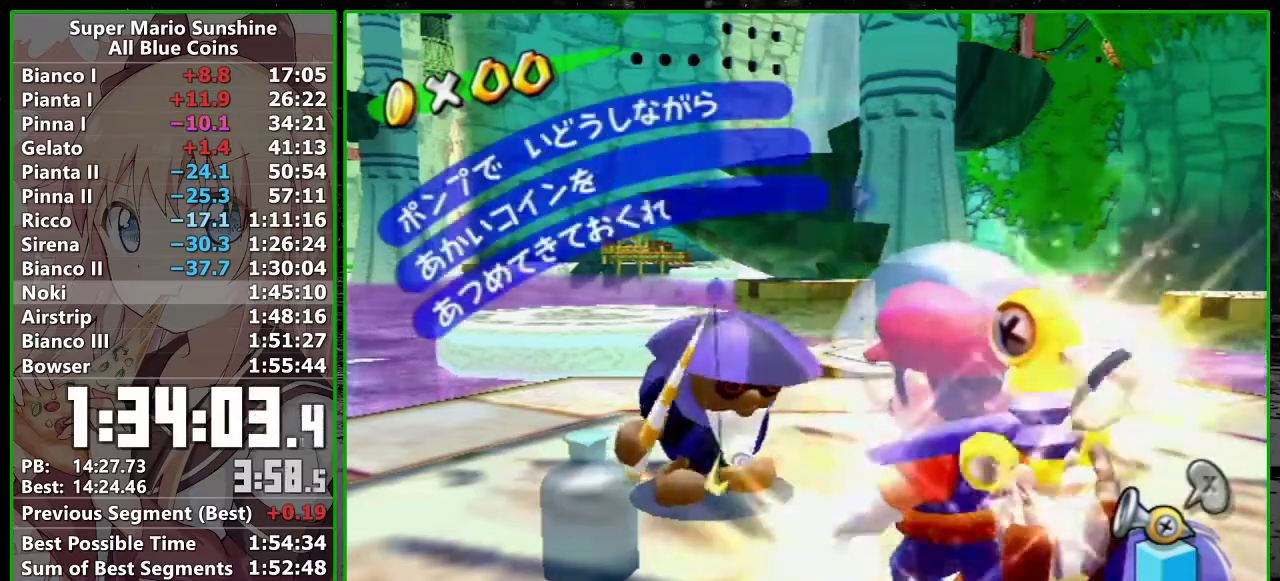
{"buttons": ["A", "B"], "left_stick": "center", "right_stick": "center", "events": [[117, "B", "down"], [200, "B", "up"], [300, "B", "down"], [367, "B", "up"], [450, "B", "down"]]}